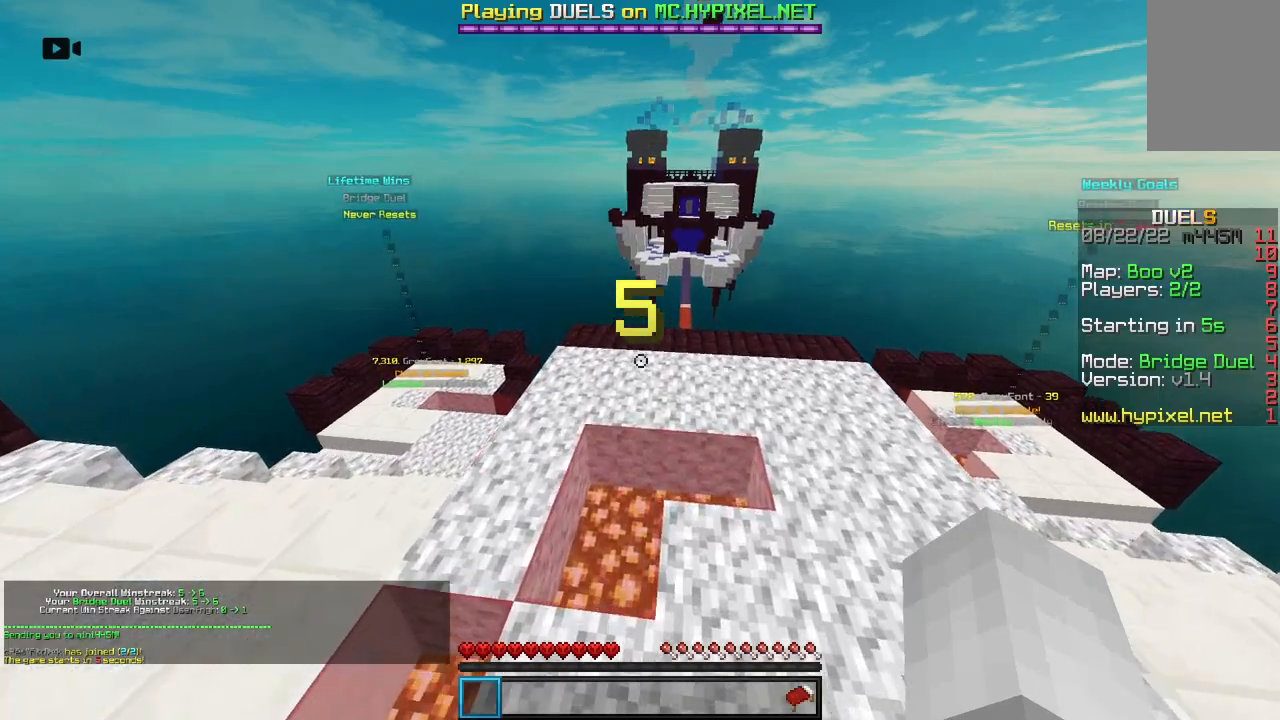
Gameplay with keyboard and mouse; each line is a JSON object with the keys and mouse buttons held at the frame after it. "events" lists presses ("down") and releases ("up") of "a", "d", "s", "space", "w", "mouse_left" and "mouse_right" between this image and that frame as [ms after this image, input, new state], when the widget could be followed in between. "mouse_left", "mouse_right" = the "left", "right" buttons of the "mouse" list. No other keys are recorded. Fast repeated clicks can show as one long hold. Mouse movement is not recorded.
{"keys": ["w"], "mouse": [], "events": [[100, "a", "down"], [167, "space", "down"], [367, "a", "up"], [367, "space", "up"]]}
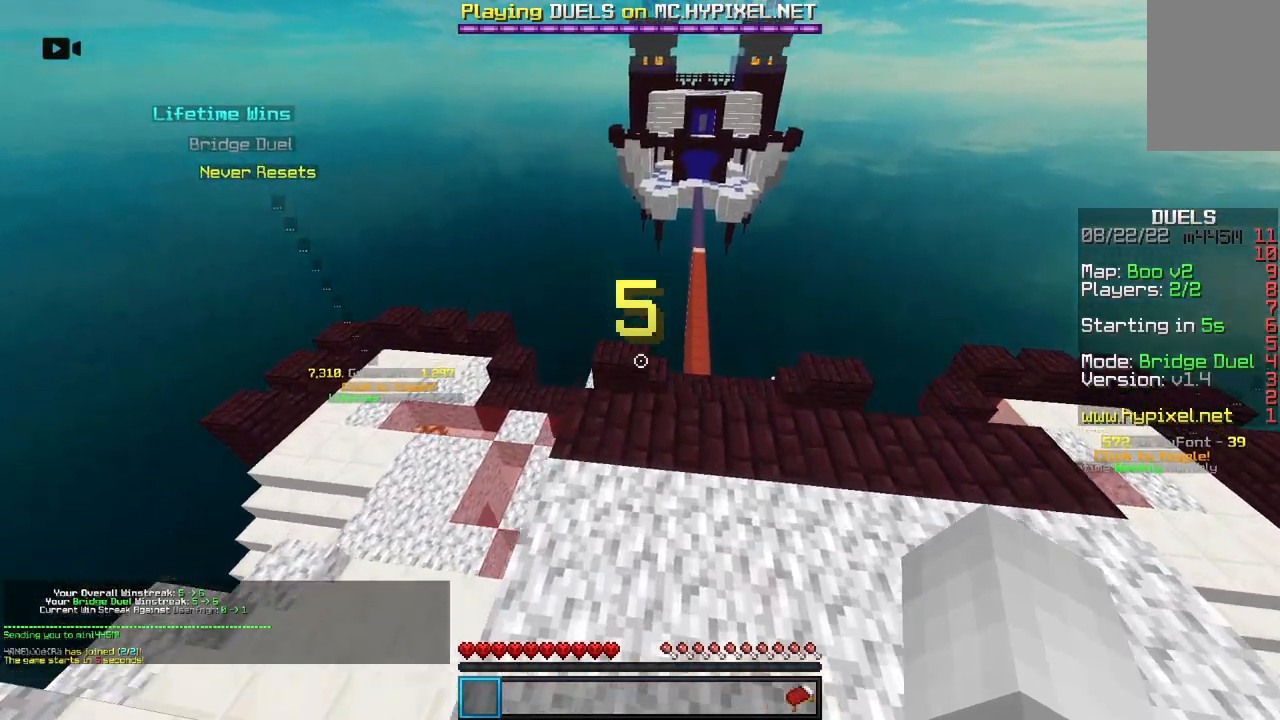
{"keys": ["space", "w"], "mouse": [], "events": [[467, "space", "down"]]}
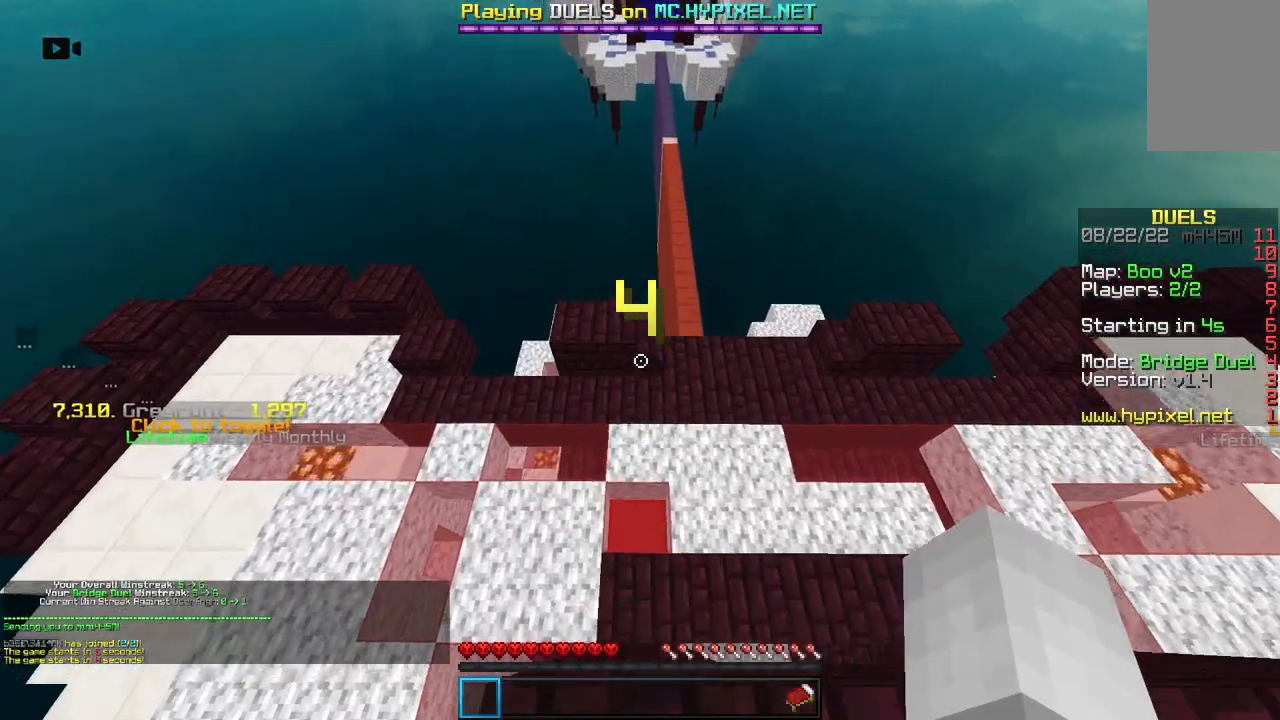
{"keys": ["w"], "mouse": [], "events": [[217, "space", "up"]]}
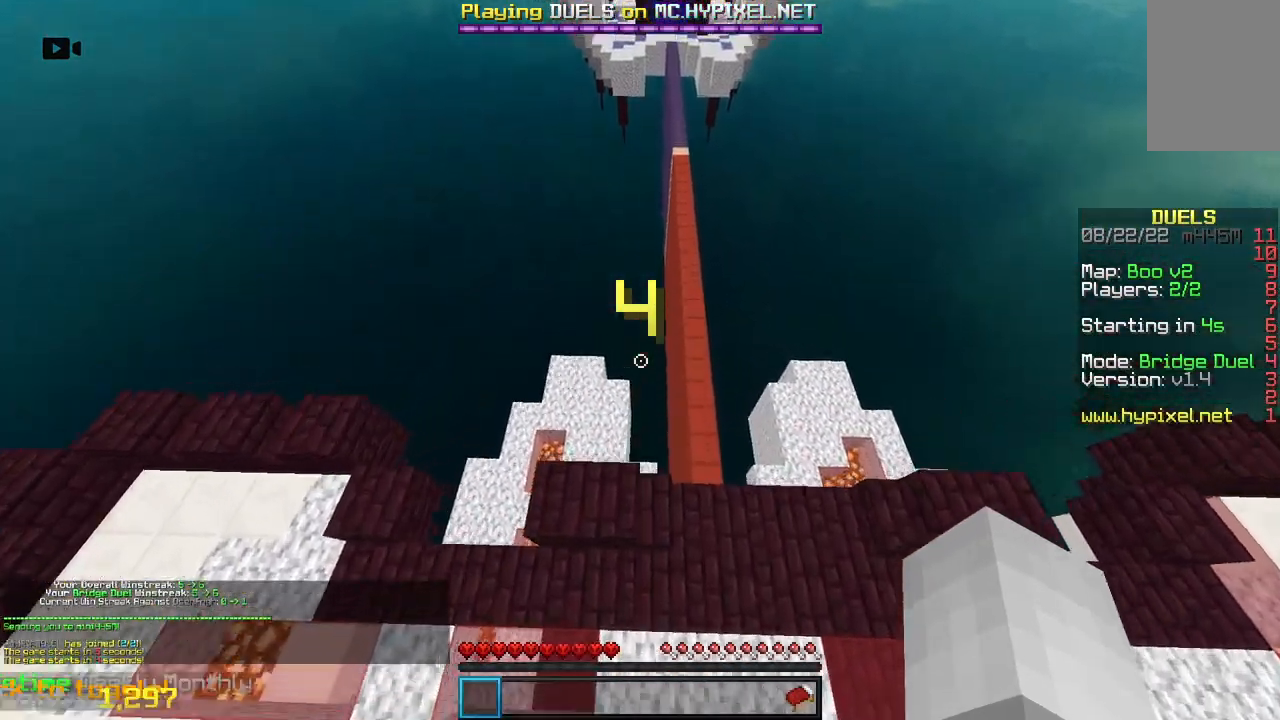
{"keys": ["space", "w"], "mouse": [], "events": [[283, "space", "down"]]}
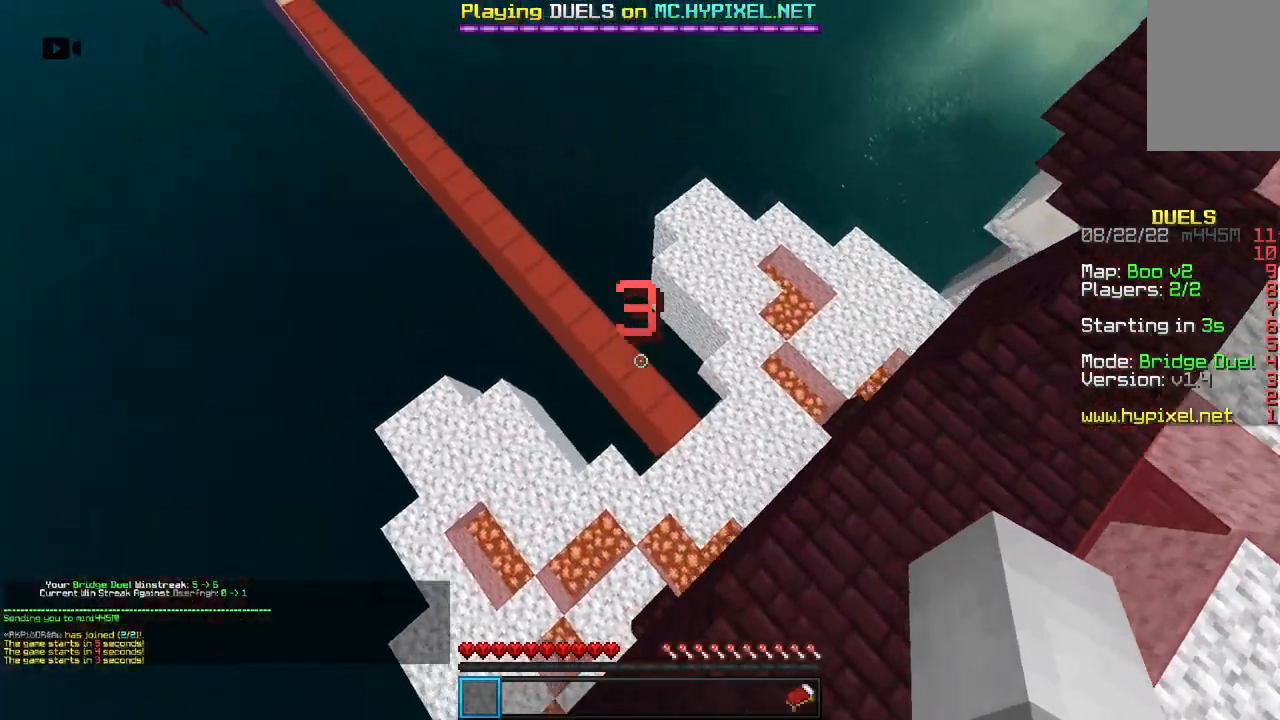
{"keys": ["a", "w"], "mouse": [], "events": [[183, "a", "down"], [200, "space", "up"]]}
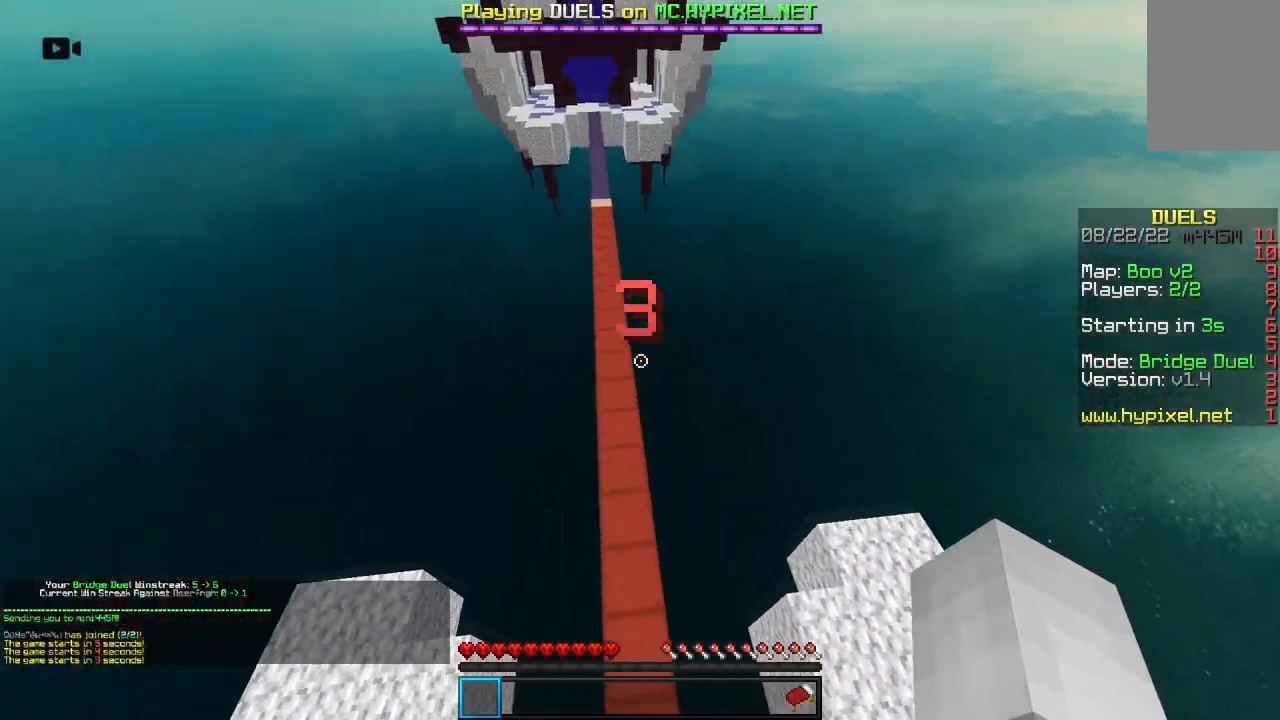
{"keys": ["space", "w"], "mouse": [], "events": [[50, "a", "up"], [283, "space", "down"]]}
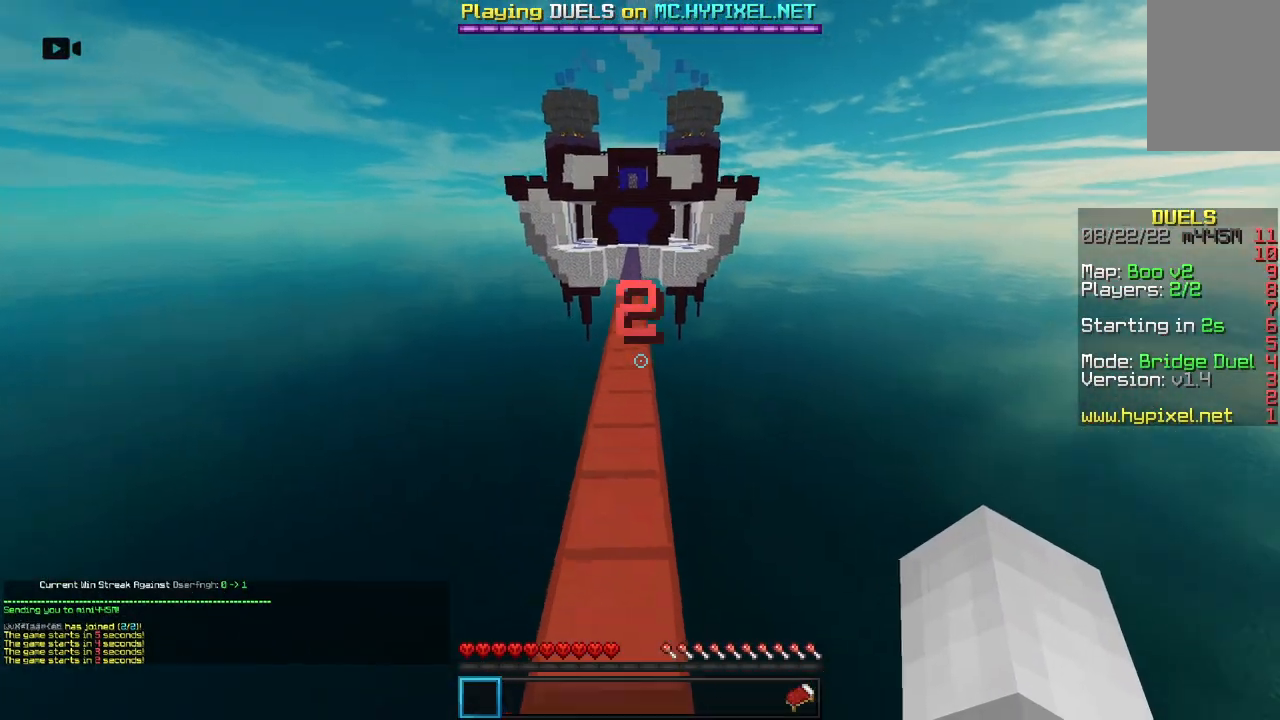
{"keys": ["space", "w"], "mouse": [], "events": [[83, "space", "up"], [333, "space", "down"]]}
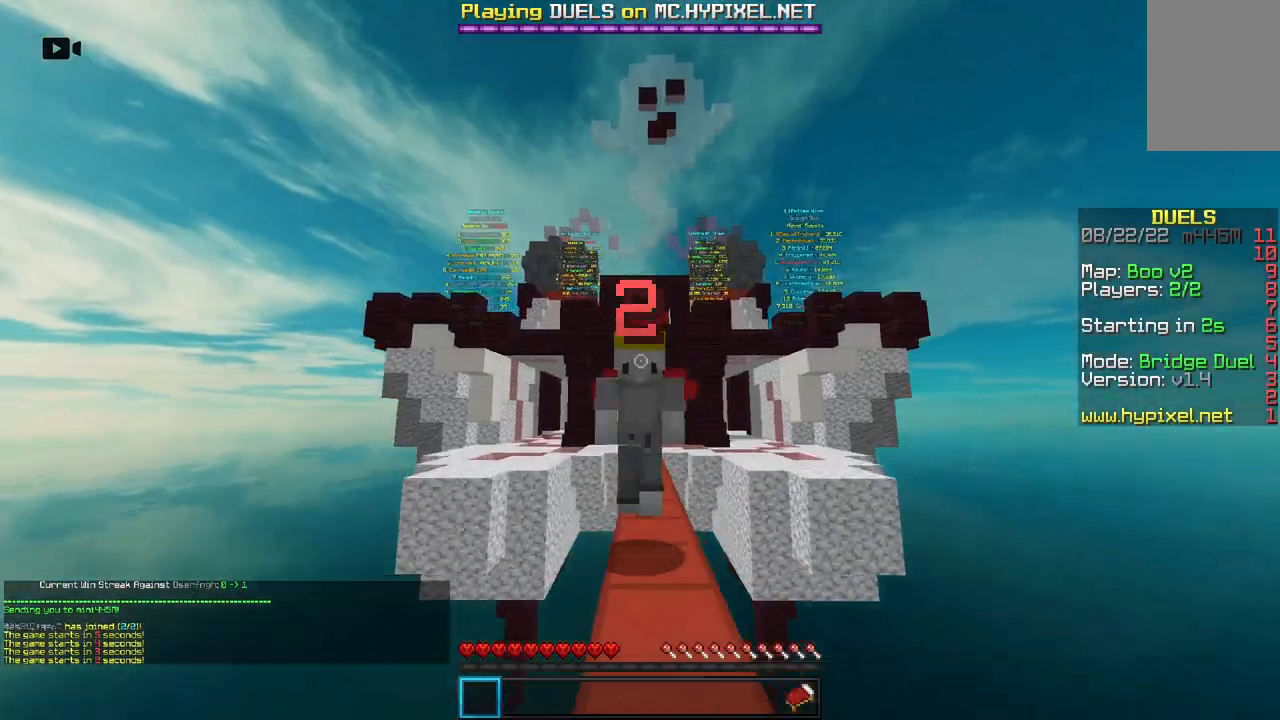
{"keys": ["w"], "mouse": [], "events": [[67, "space", "up"]]}
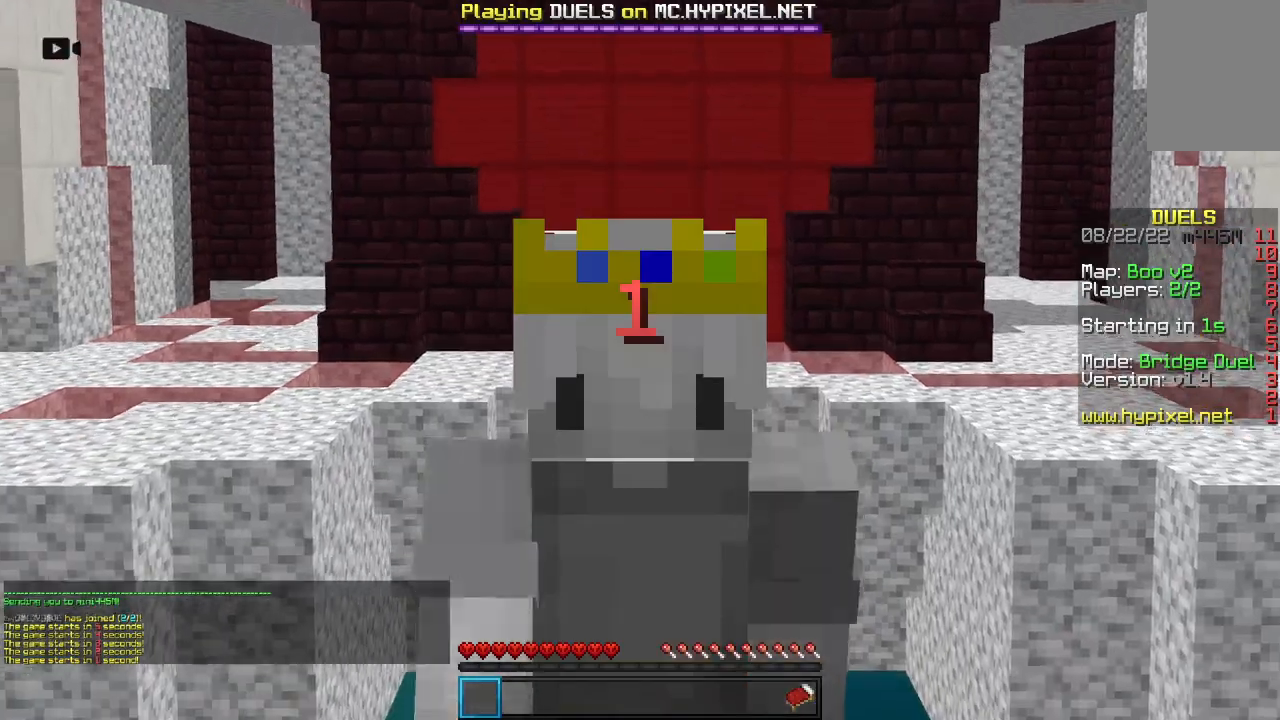
{"keys": ["w"], "mouse": [], "events": [[133, "space", "down"], [400, "space", "up"]]}
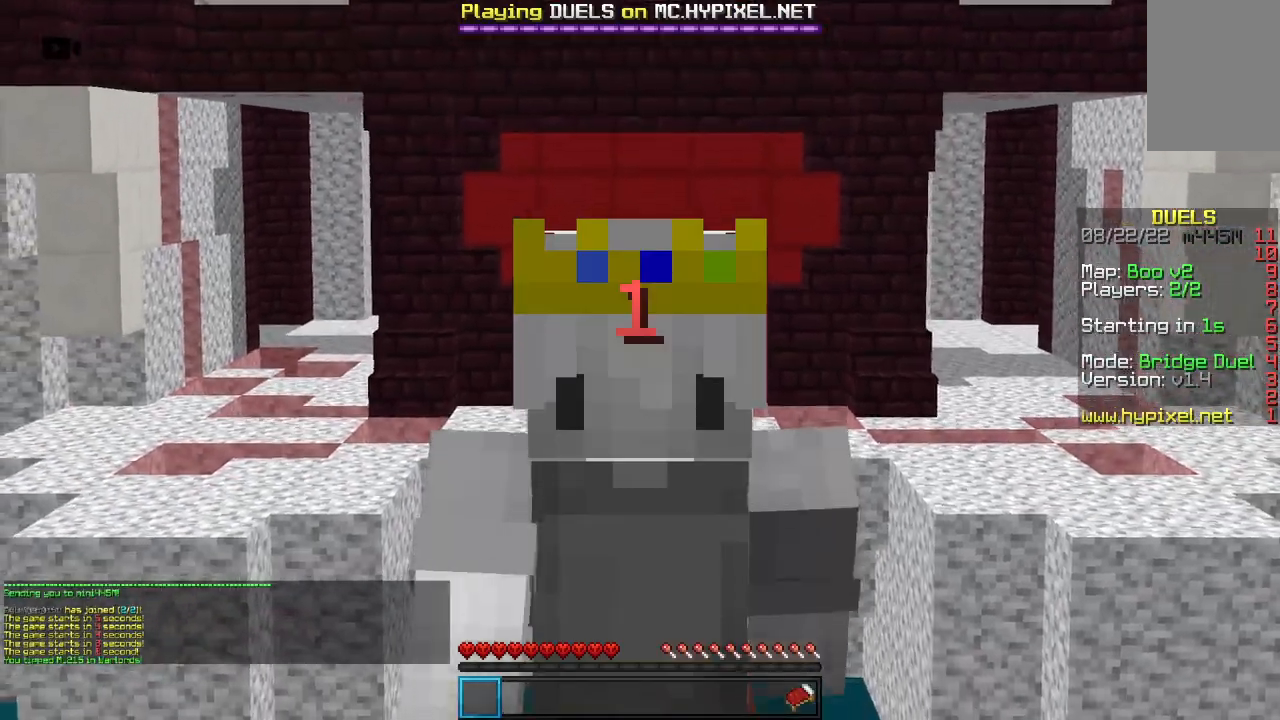
{"keys": ["w"], "mouse": [], "events": []}
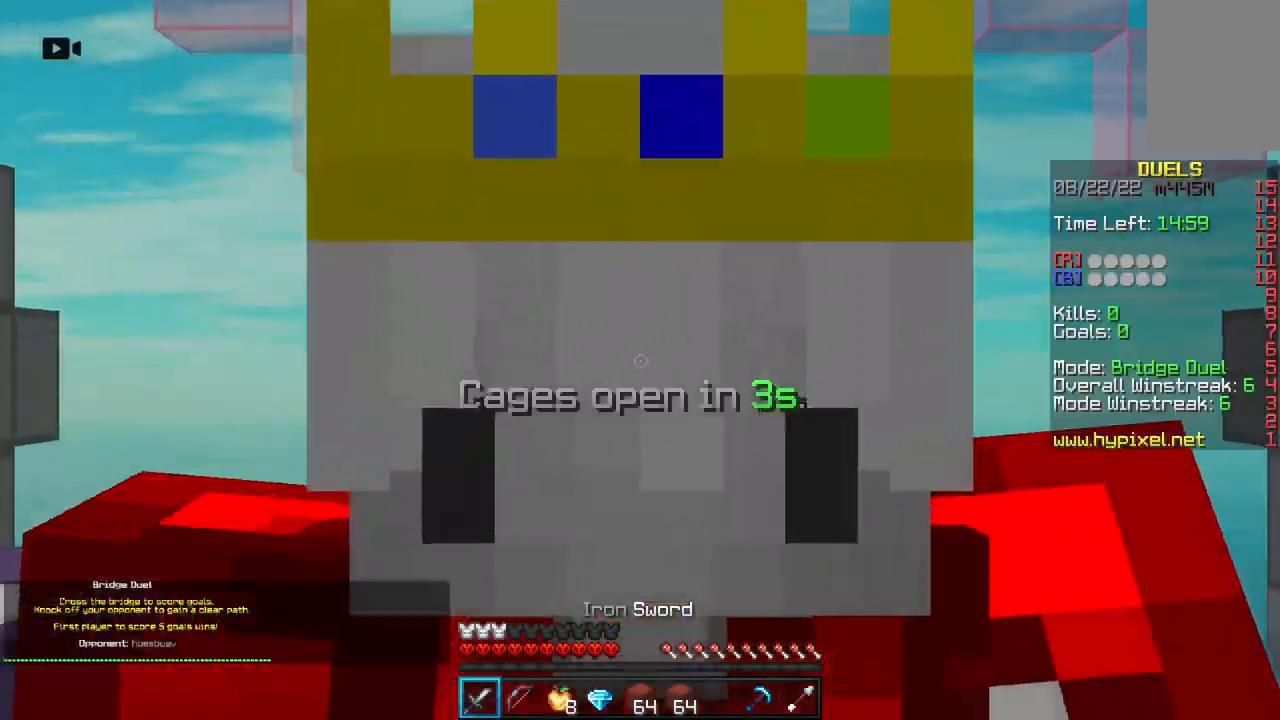
{"keys": ["w"], "mouse": [], "events": []}
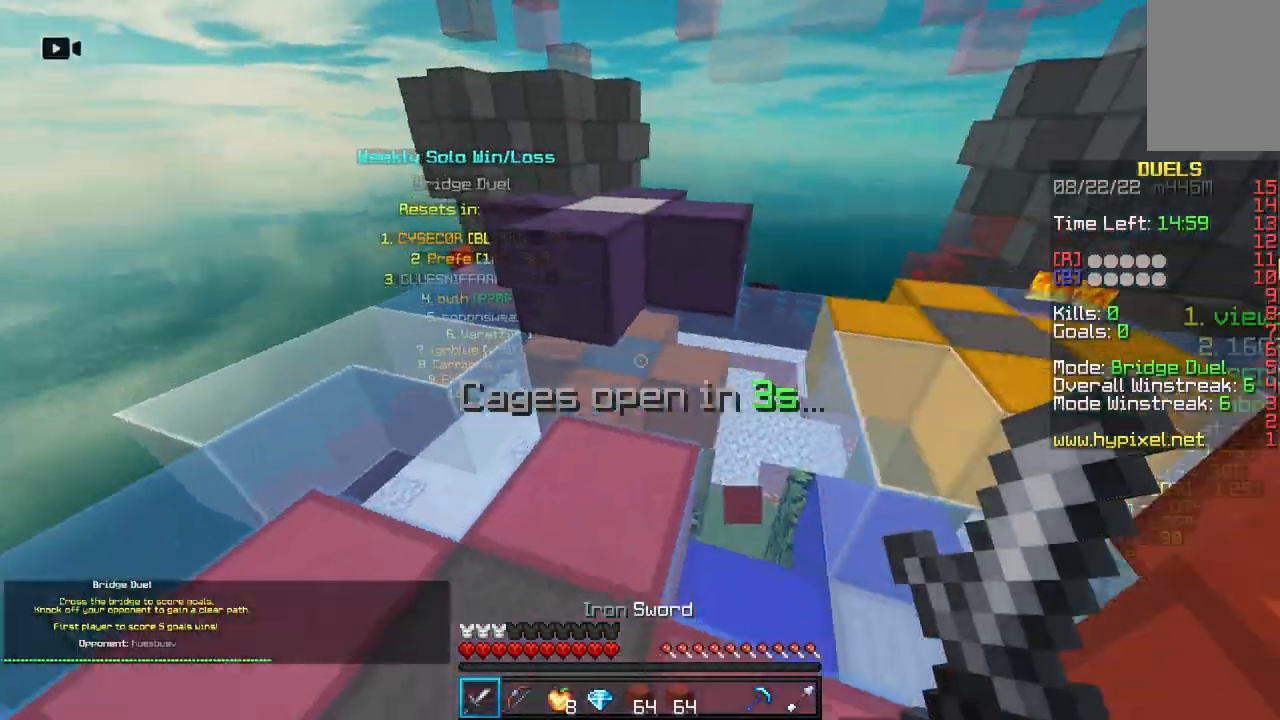
{"keys": ["w"], "mouse": ["left", "right"], "events": [[233, "space", "down"], [417, "space", "up"], [433, "mouse_left", "down"], [433, "mouse_right", "down"]]}
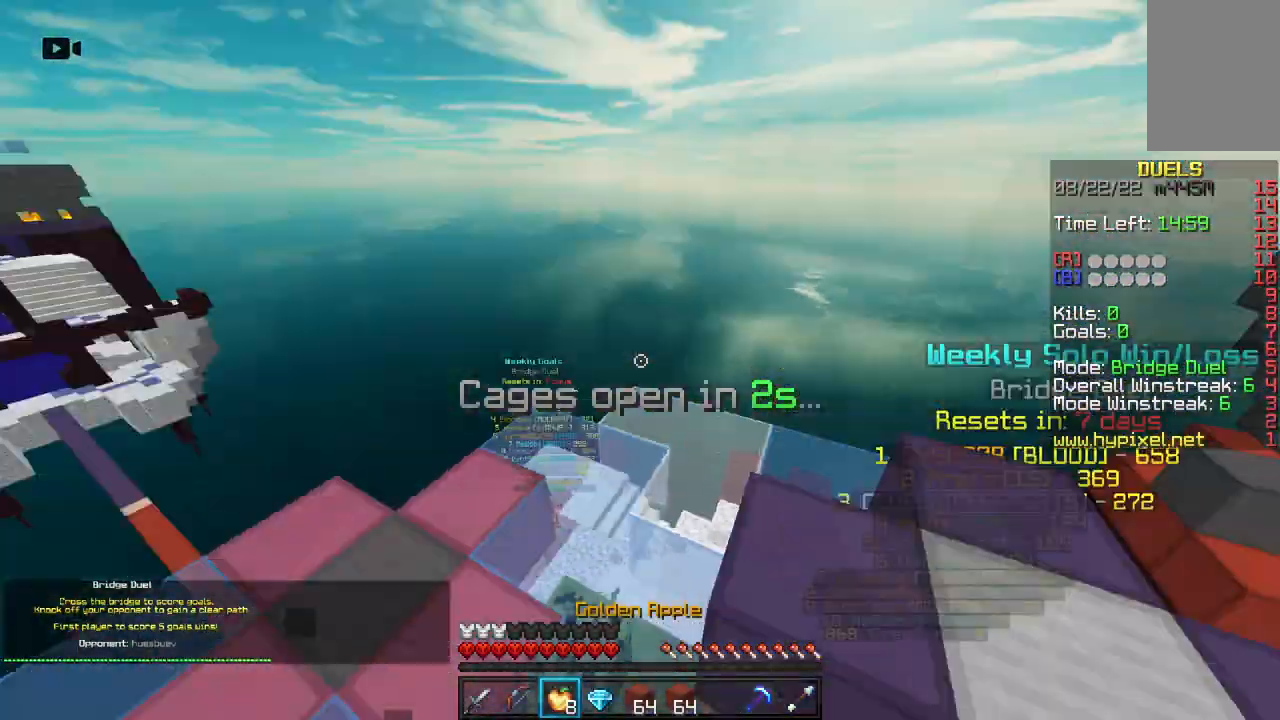
{"keys": ["a", "w"], "mouse": ["left", "right"], "events": [[167, "a", "down"]]}
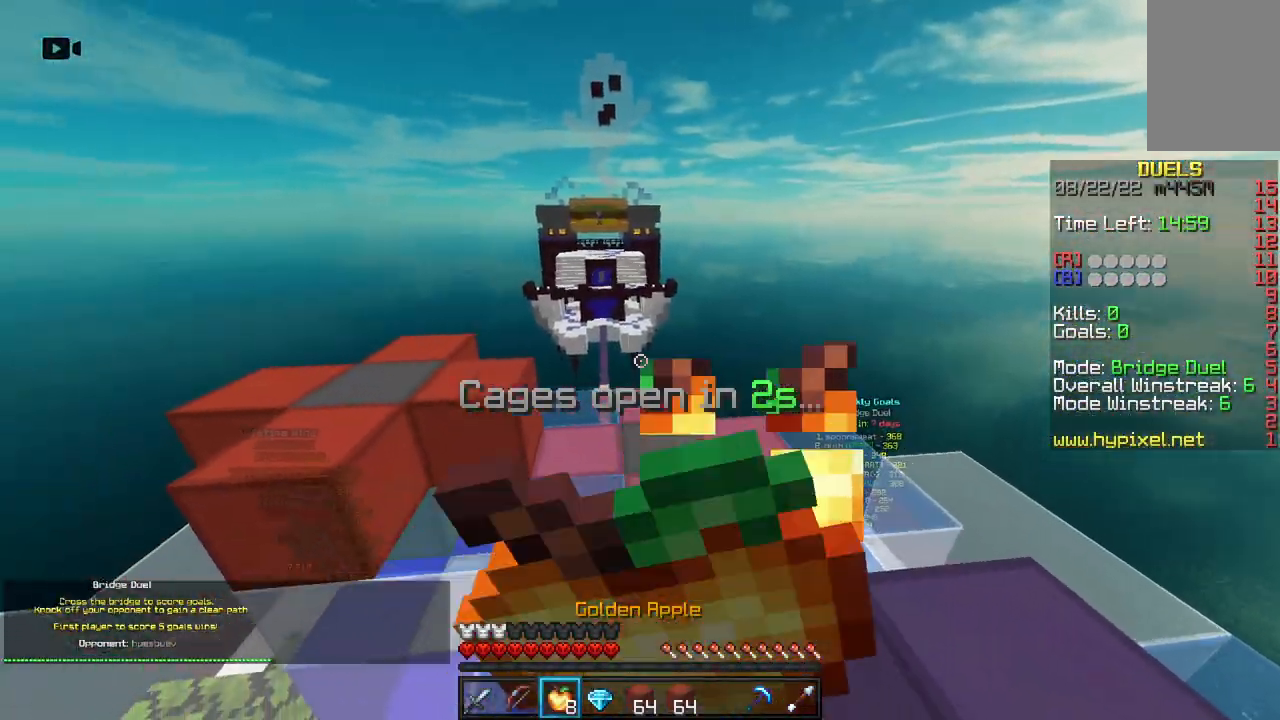
{"keys": ["w"], "mouse": ["left", "right"], "events": [[300, "a", "up"]]}
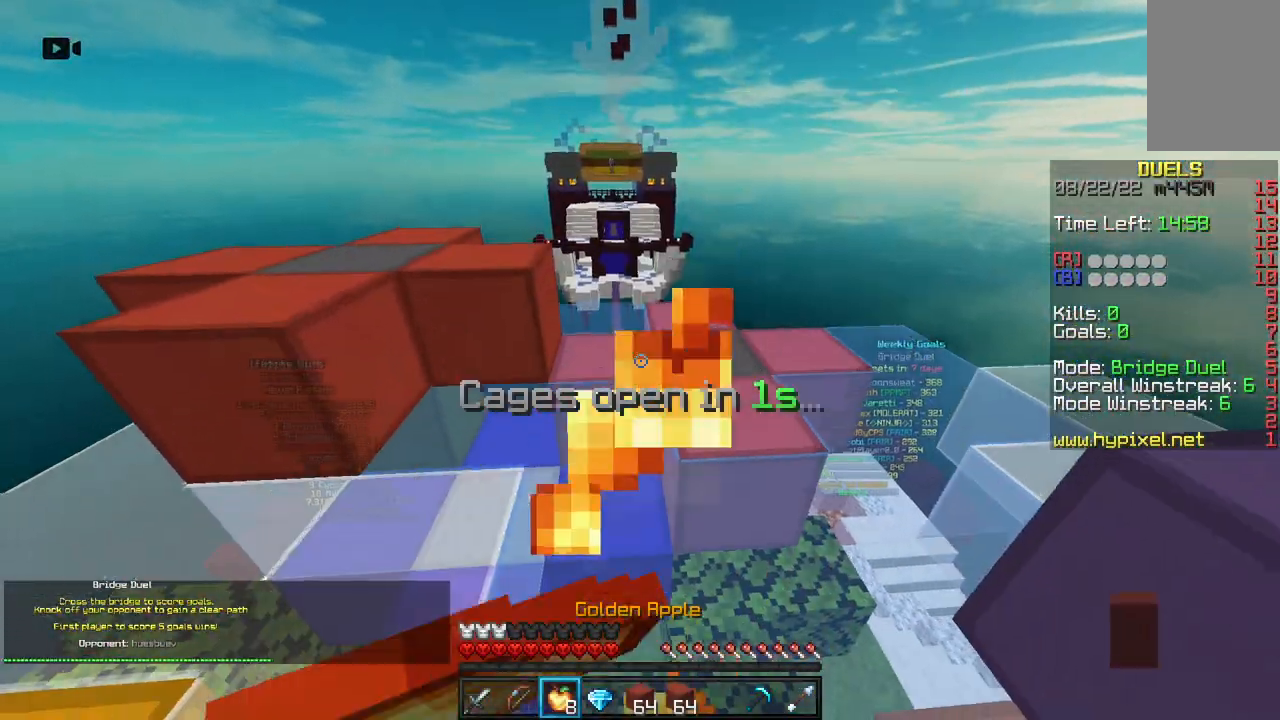
{"keys": ["w"], "mouse": ["right"], "events": [[100, "mouse_left", "up"]]}
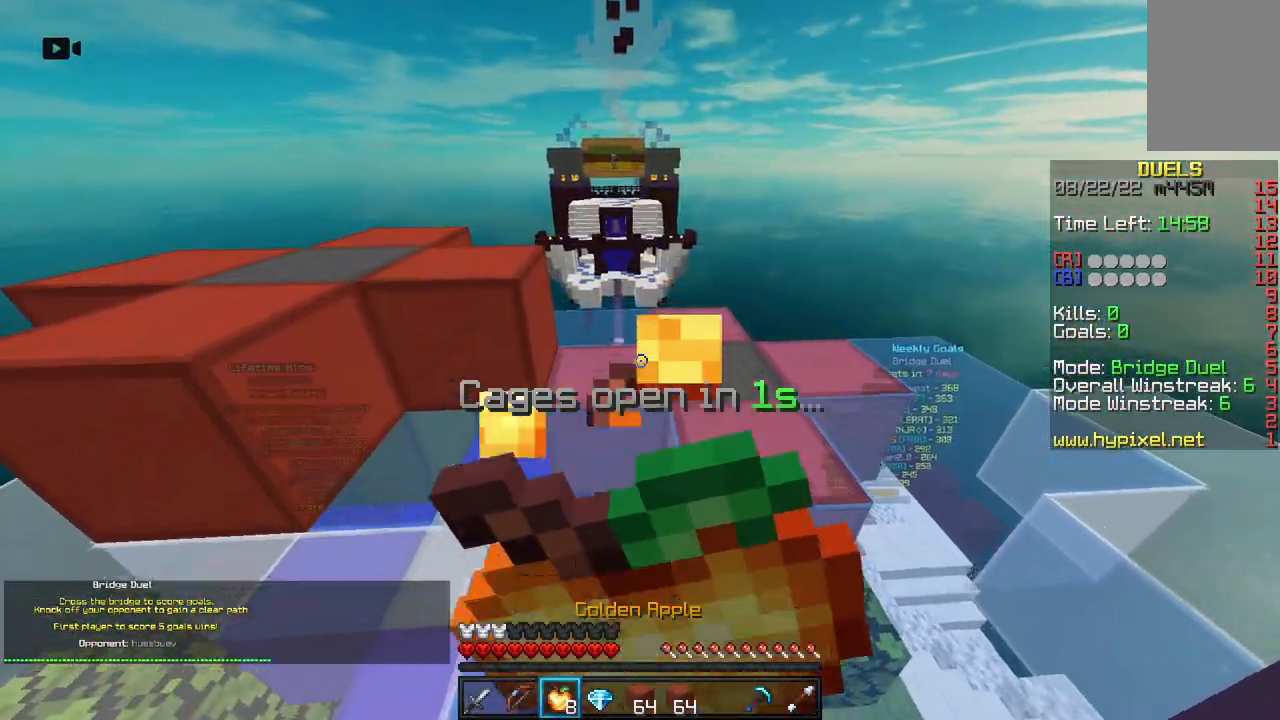
{"keys": ["space", "w"], "mouse": [], "events": [[350, "mouse_right", "up"], [350, "space", "down"]]}
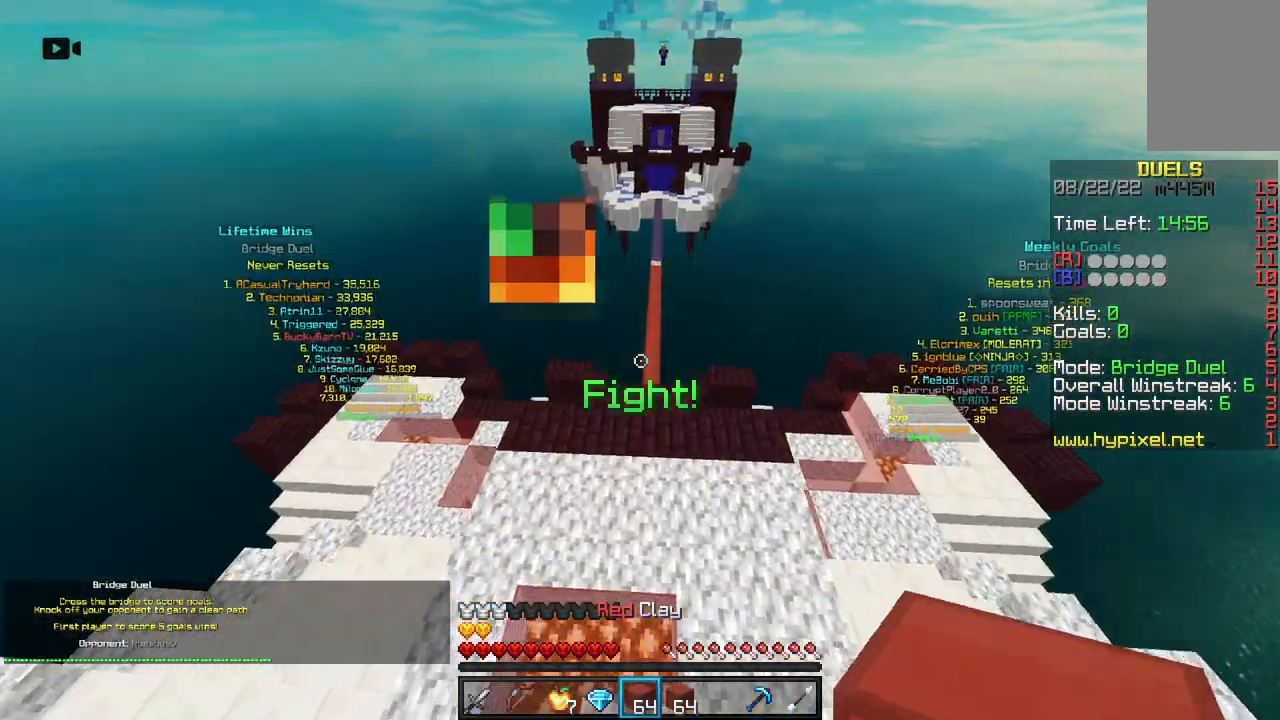
{"keys": ["space", "w"], "mouse": [], "events": [[250, "a", "down"], [467, "a", "up"]]}
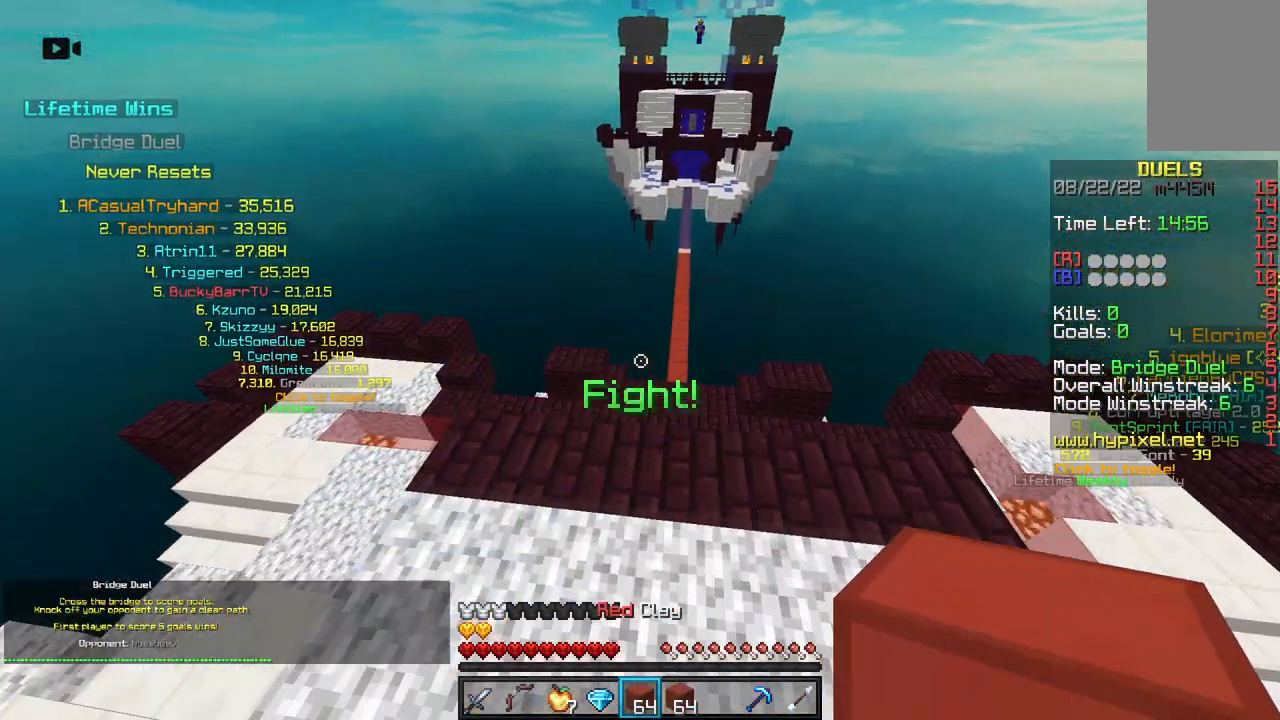
{"keys": ["a", "space", "w"], "mouse": [], "events": [[117, "space", "up"], [350, "space", "down"], [417, "a", "down"]]}
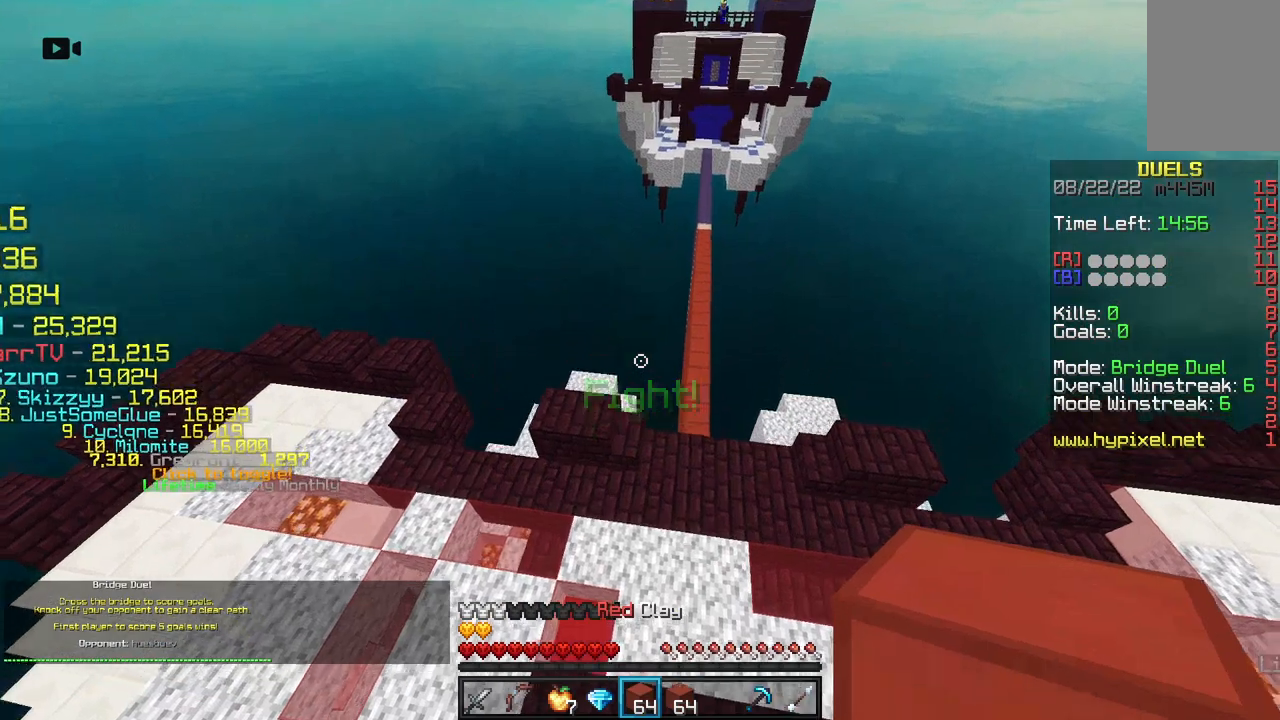
{"keys": ["w"], "mouse": [], "events": [[100, "space", "up"], [117, "a", "up"]]}
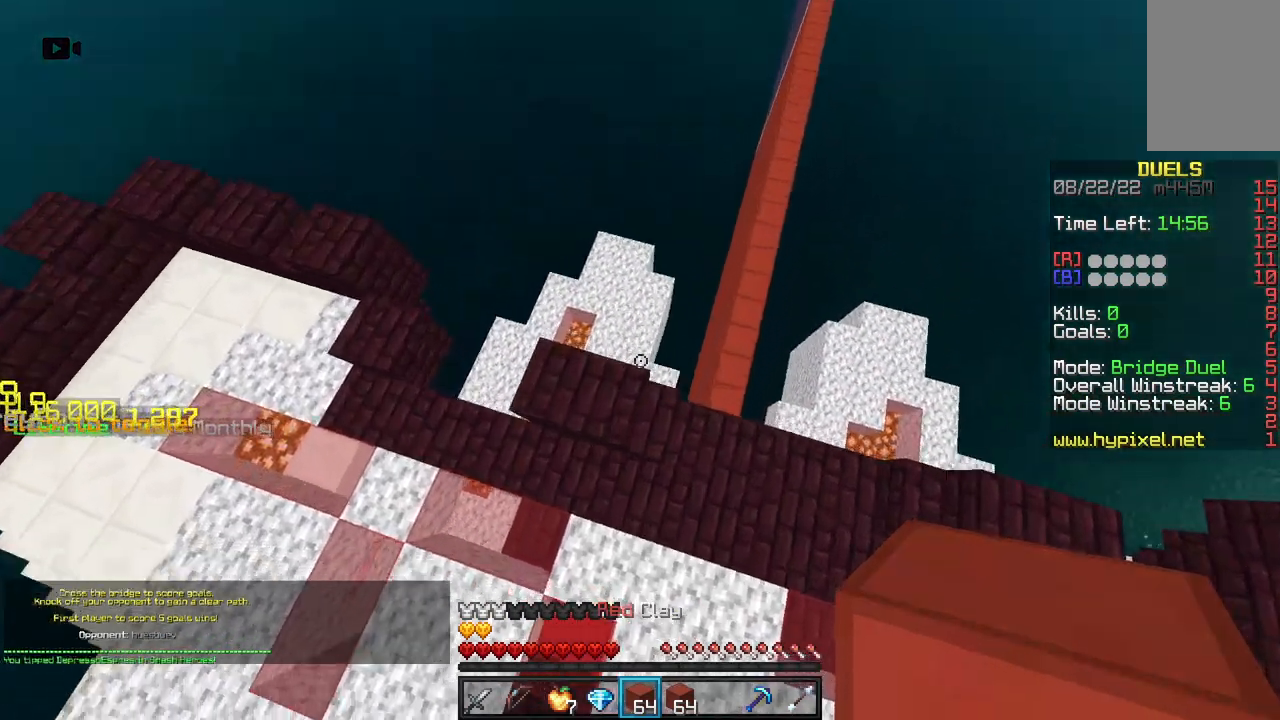
{"keys": ["d", "w"], "mouse": [], "events": [[67, "mouse_right", "down"], [83, "d", "down"], [200, "space", "down"], [267, "mouse_right", "up"], [467, "space", "up"]]}
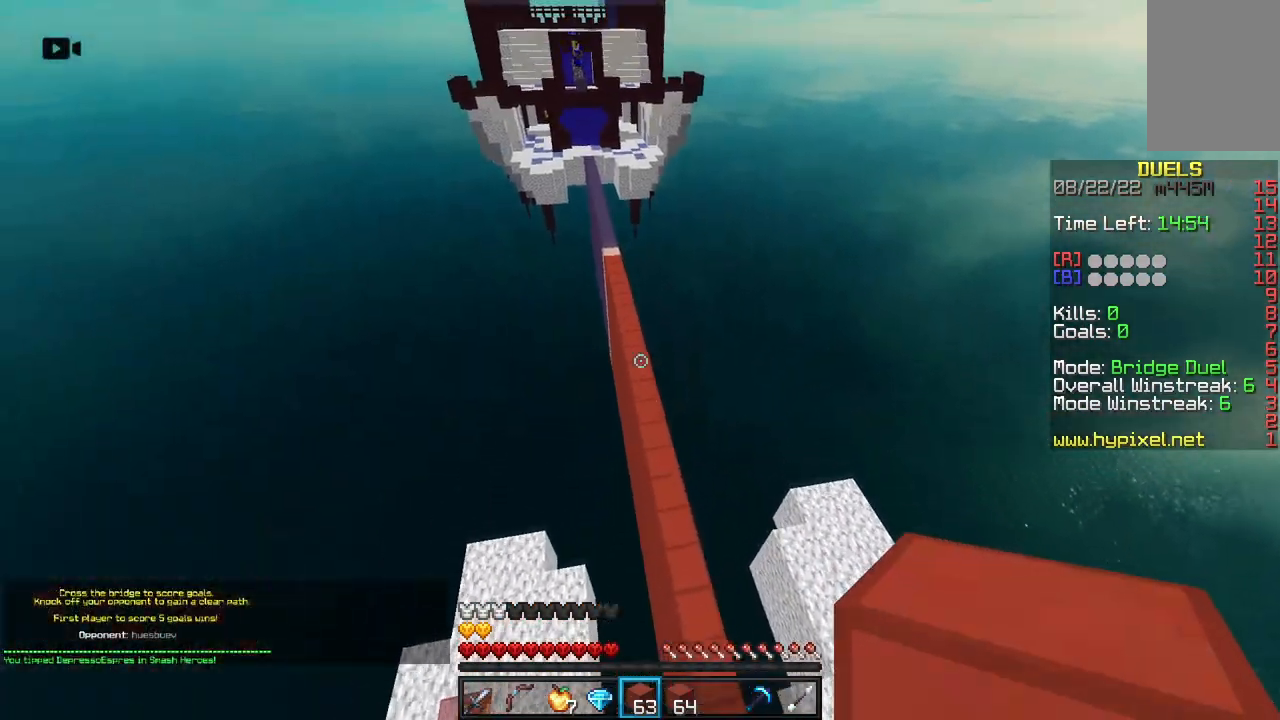
{"keys": ["w"], "mouse": [], "events": [[283, "mouse_left", "down"], [317, "d", "up"], [450, "mouse_left", "up"]]}
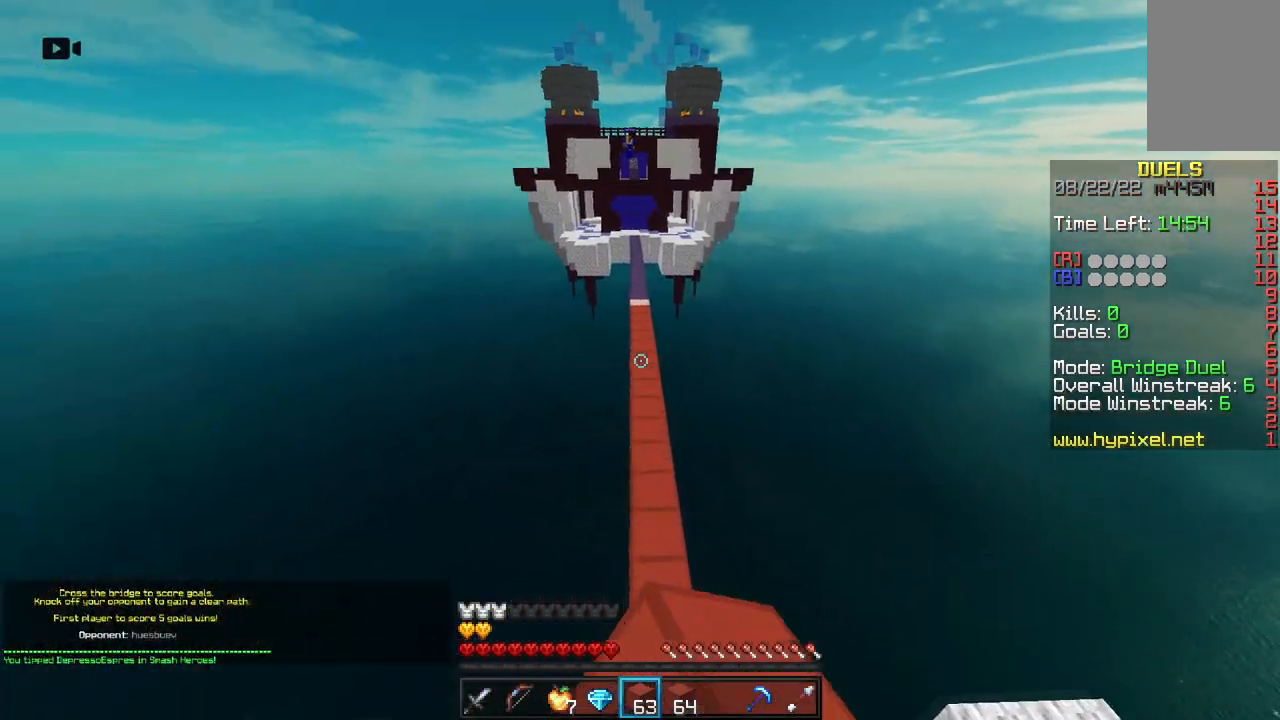
{"keys": ["w"], "mouse": [], "events": [[83, "mouse_left", "down"], [133, "space", "down"], [267, "mouse_left", "up"], [300, "mouse_left", "down"], [433, "space", "up"], [467, "mouse_left", "up"]]}
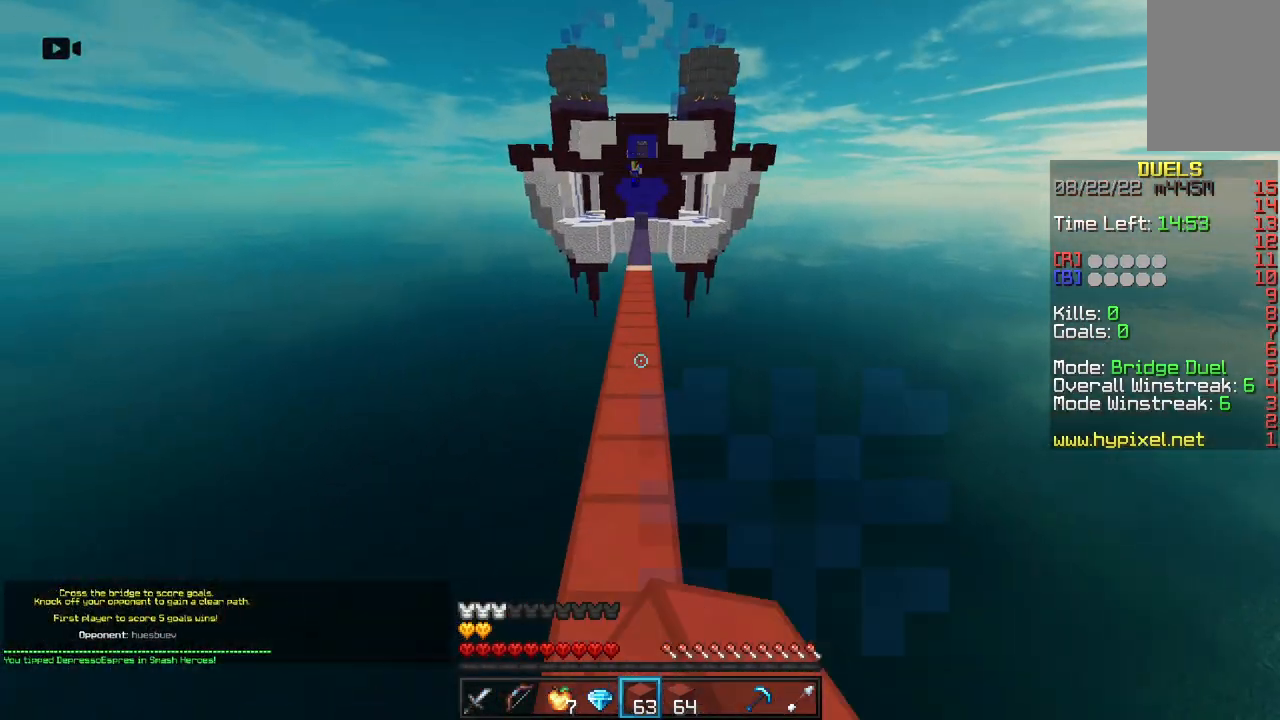
{"keys": ["space", "w"], "mouse": [], "events": [[317, "mouse_right", "down"], [333, "space", "down"], [467, "mouse_right", "up"]]}
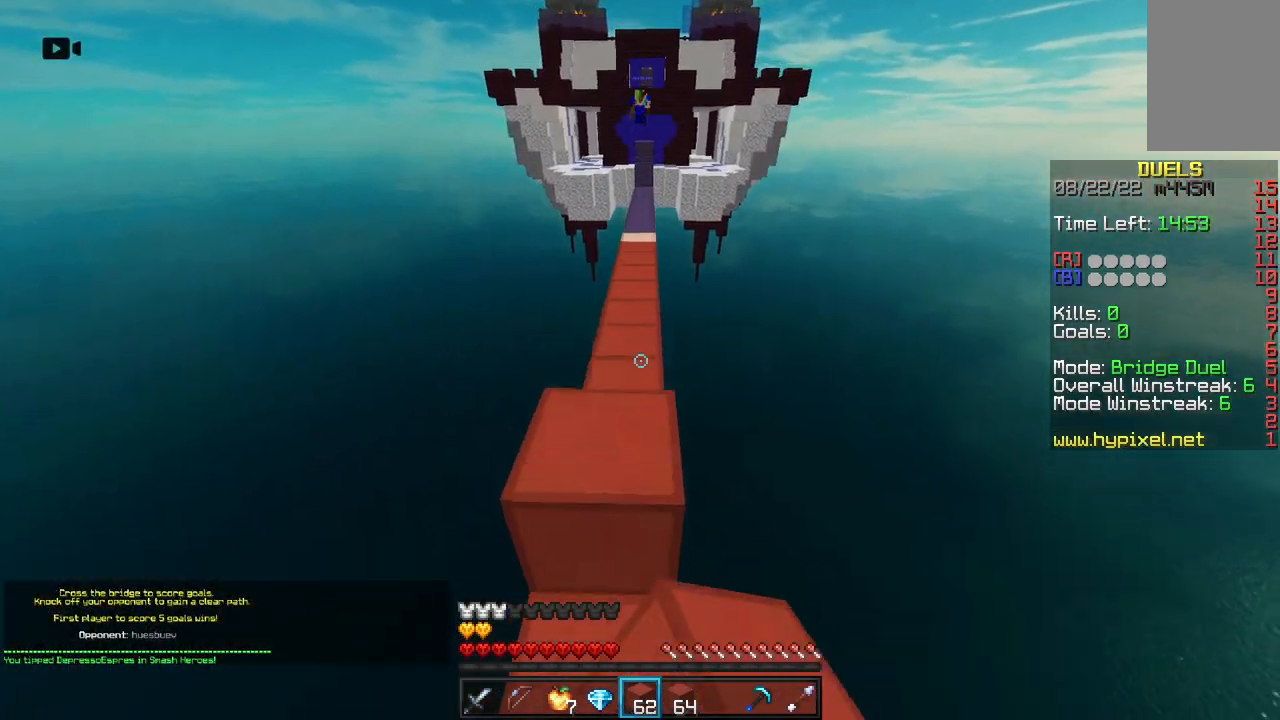
{"keys": ["space", "w"], "mouse": [], "events": [[67, "space", "up"], [233, "mouse_right", "down"], [283, "space", "down"], [400, "mouse_right", "up"]]}
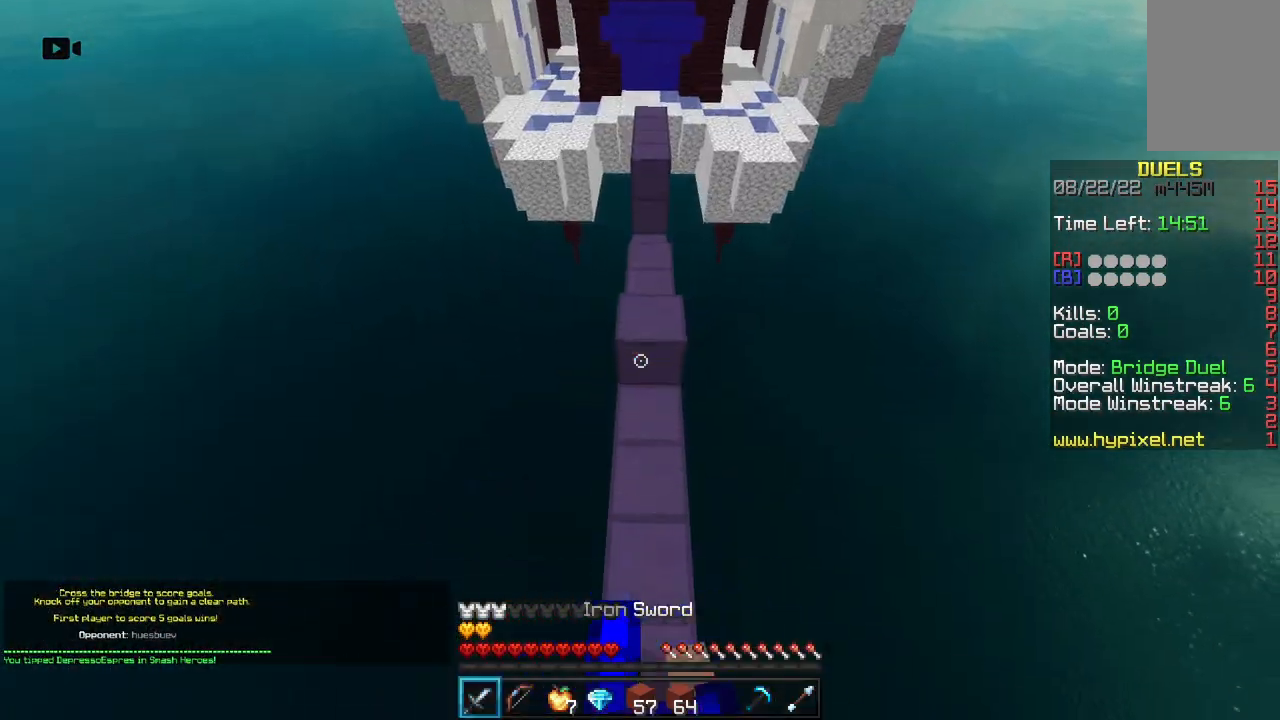
{"keys": ["space", "w"], "mouse": [], "events": [[67, "space", "up"], [133, "mouse_right", "down"], [250, "space", "down"], [333, "mouse_right", "up"]]}
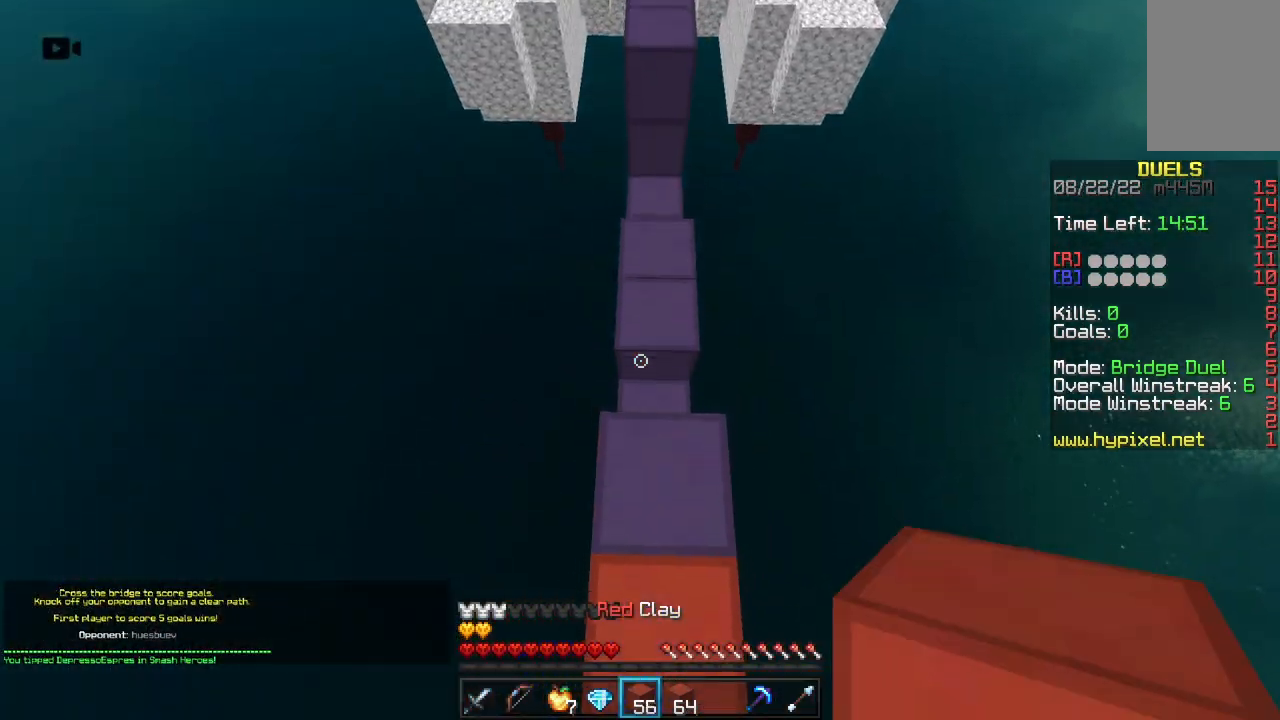
{"keys": ["space", "w"], "mouse": [], "events": [[167, "space", "up"], [283, "mouse_right", "down"], [433, "space", "down"], [467, "mouse_right", "up"]]}
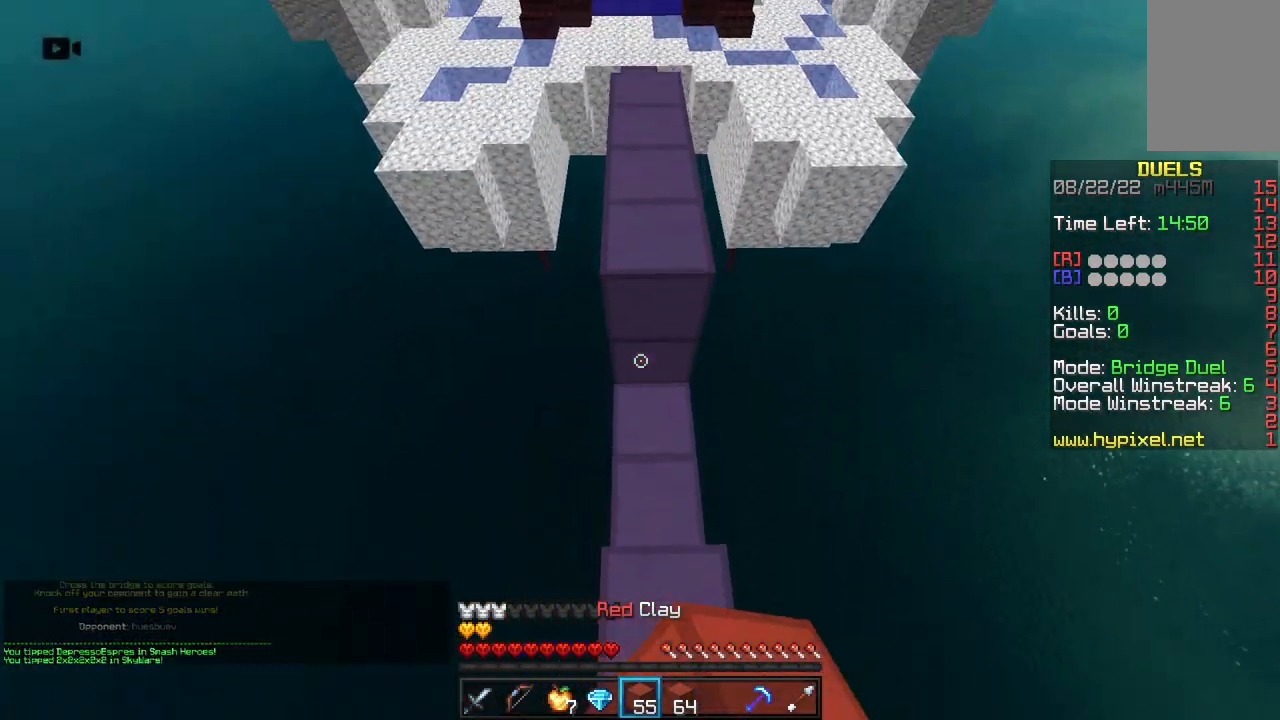
{"keys": ["space", "w"], "mouse": [], "events": [[283, "space", "up"], [500, "space", "down"]]}
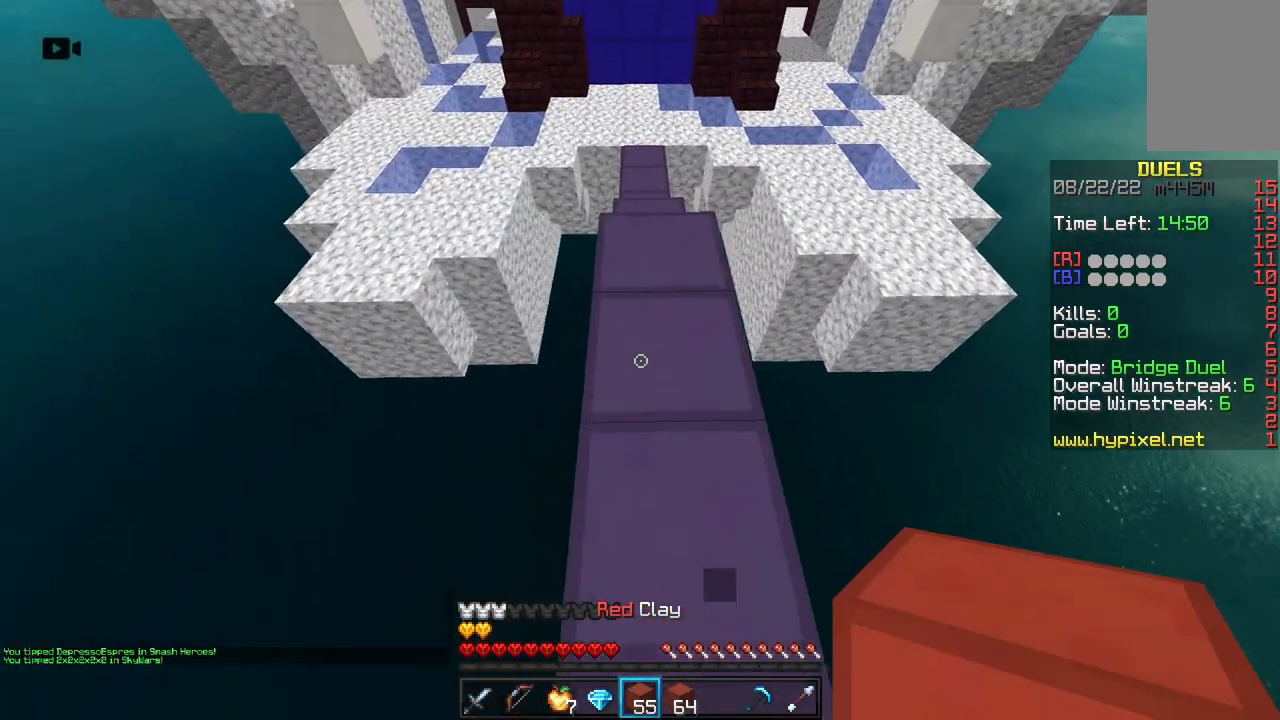
{"keys": ["a", "w"], "mouse": ["right"], "events": [[233, "space", "up"], [417, "mouse_right", "down"], [467, "a", "down"]]}
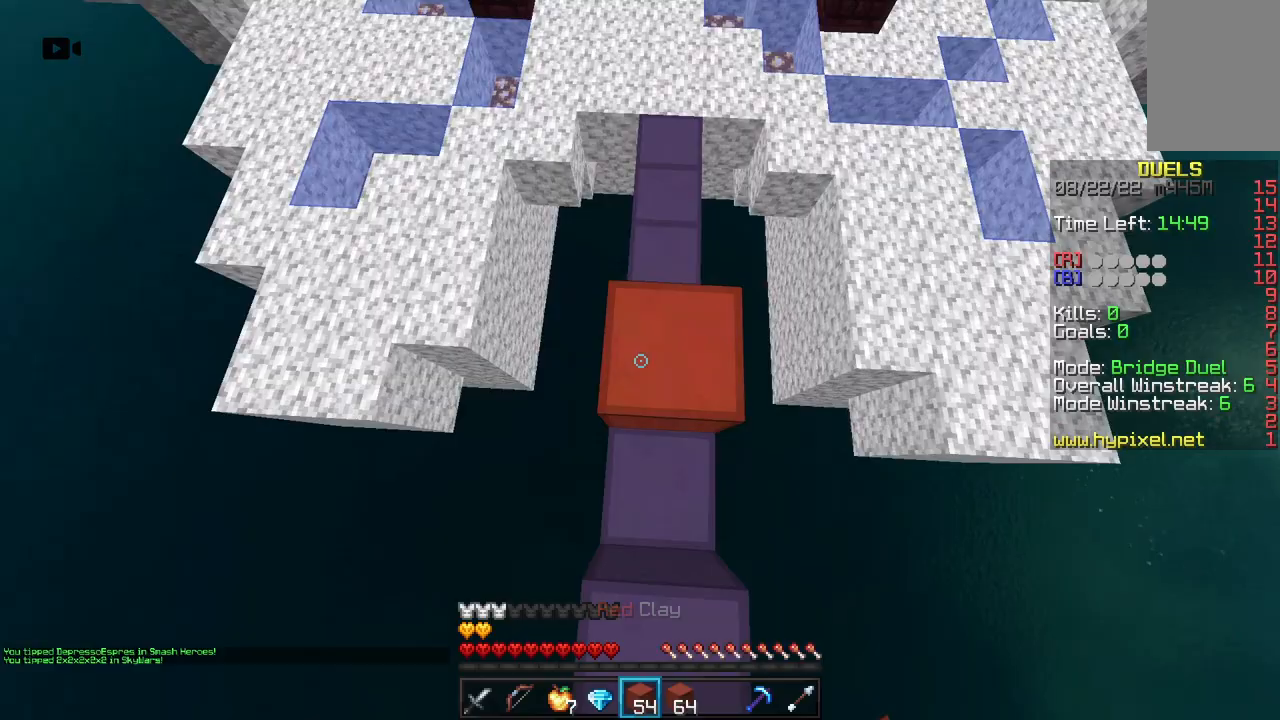
{"keys": ["w"], "mouse": [], "events": [[100, "mouse_right", "up"], [133, "space", "down"], [350, "a", "up"], [383, "space", "up"]]}
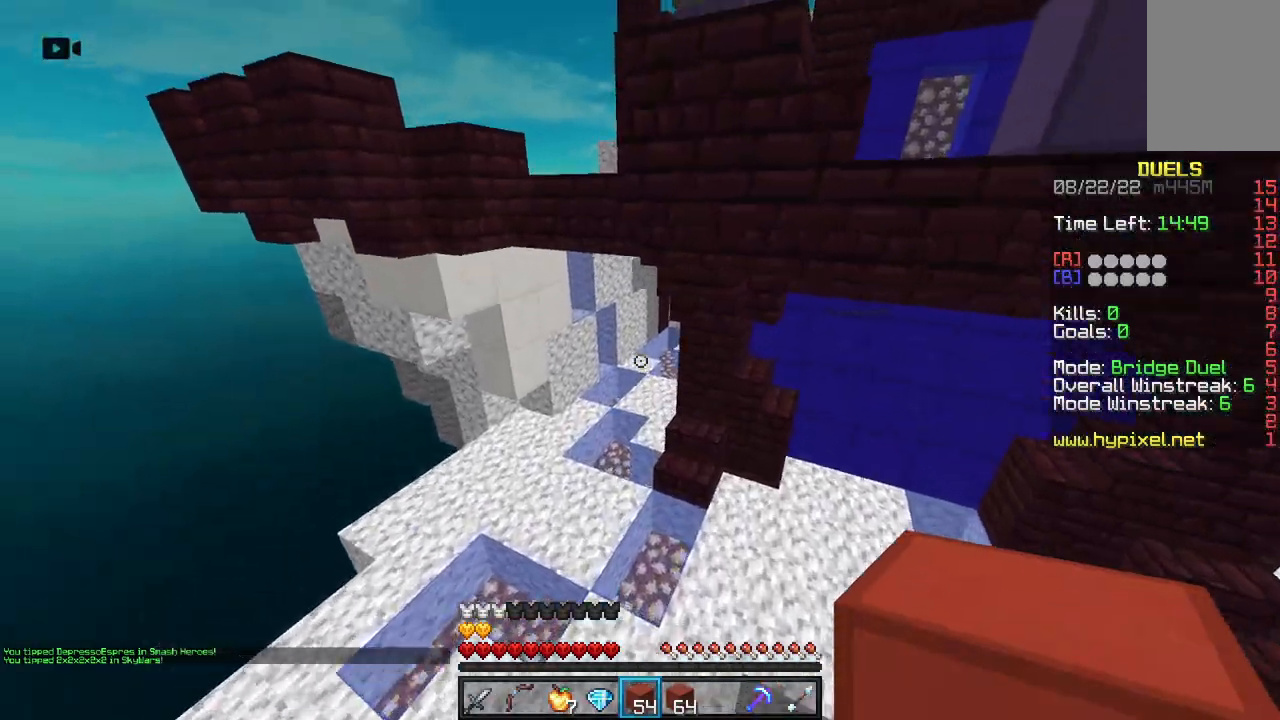
{"keys": ["space", "w"], "mouse": [], "events": [[317, "space", "down"]]}